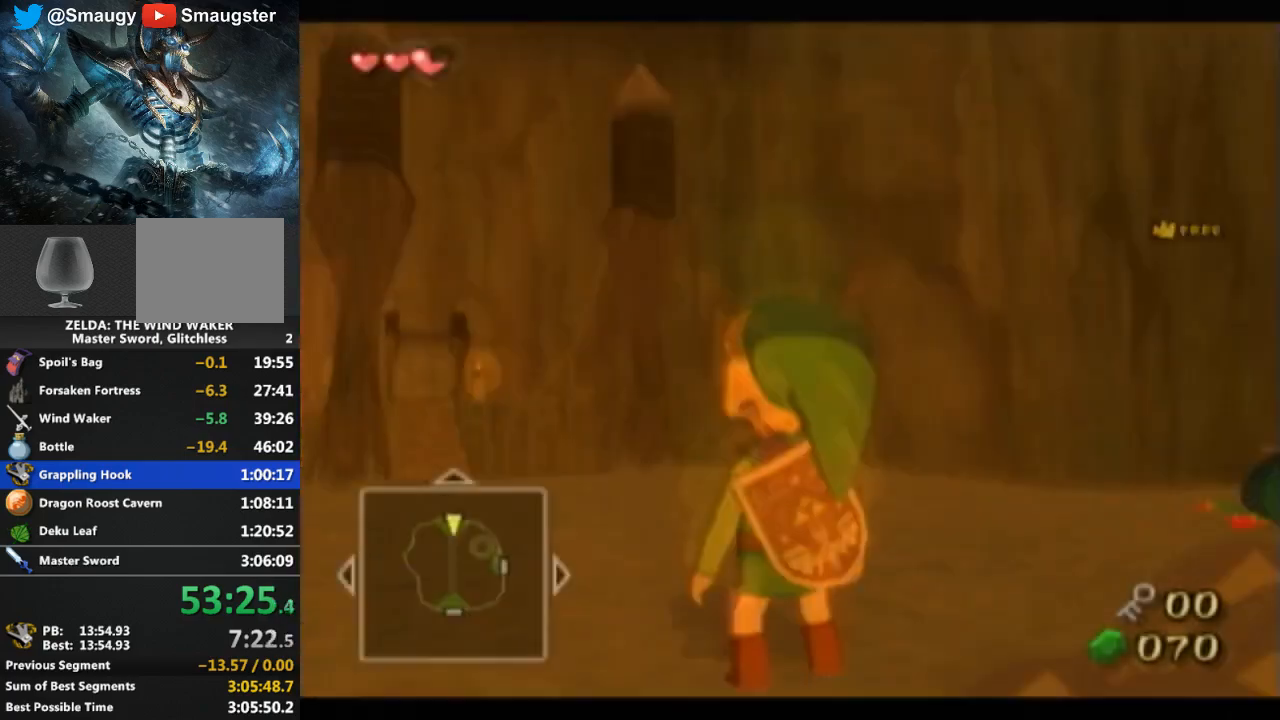
Gameplay with a controller (Nintendo layout); each line is a JSON object with the inputs held at the frame after it. "events" lists button and stick changes between this image and that frame as [ms after this image, input, new state], when the widget could be followed in between. Not read: L3 R3.
{"buttons": [], "left_stick": "up-left", "right_stick": "center", "events": [[167, "left_stick", "up-left"], [433, "right_stick", "center"]]}
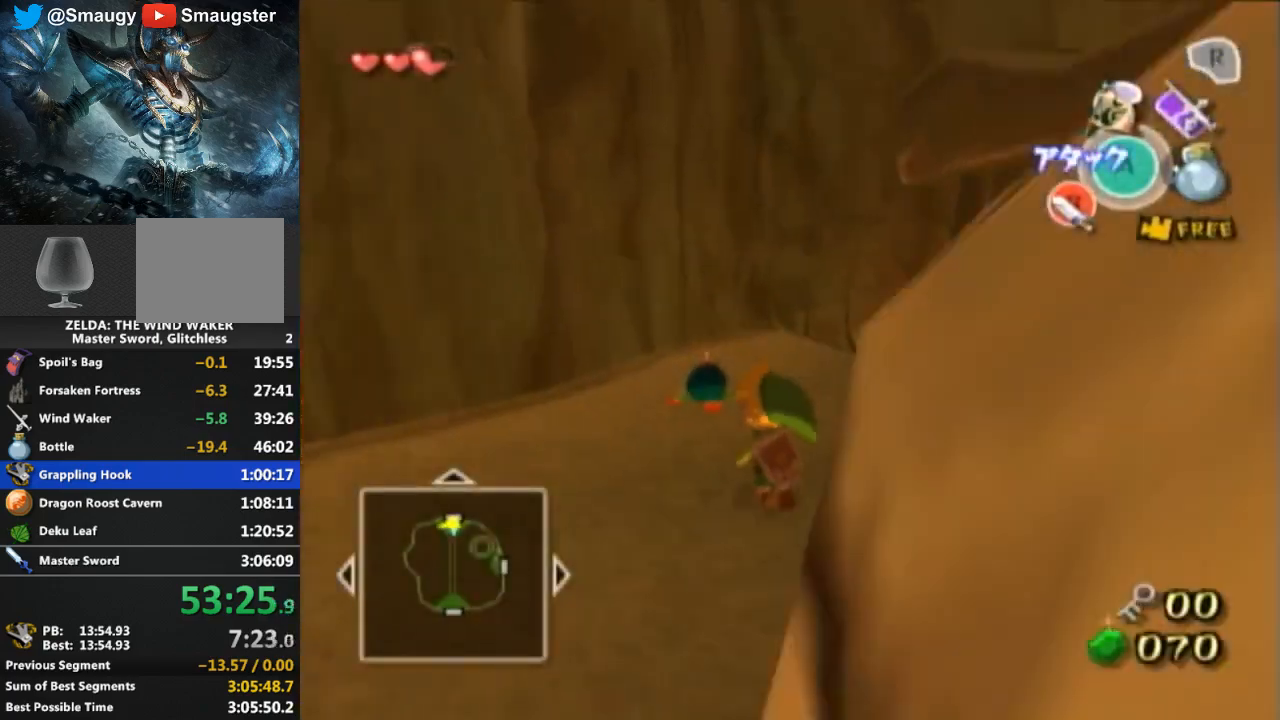
{"buttons": [], "left_stick": "center", "right_stick": "center", "events": [[167, "left_stick", "up"], [400, "A", "down"], [433, "left_stick", "center"], [467, "A", "up"]]}
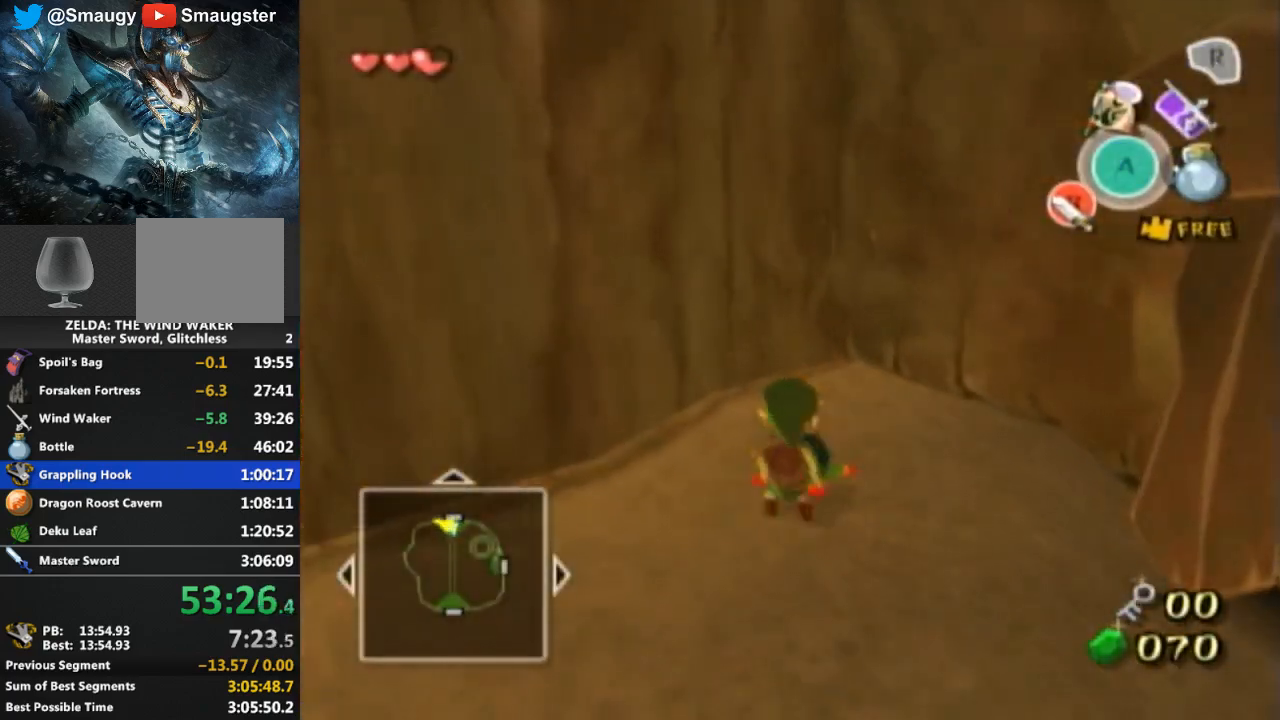
{"buttons": [], "left_stick": "down-right", "right_stick": "left", "events": [[33, "A", "down"], [67, "A", "up"], [267, "right_stick", "left"], [367, "left_stick", "down-right"]]}
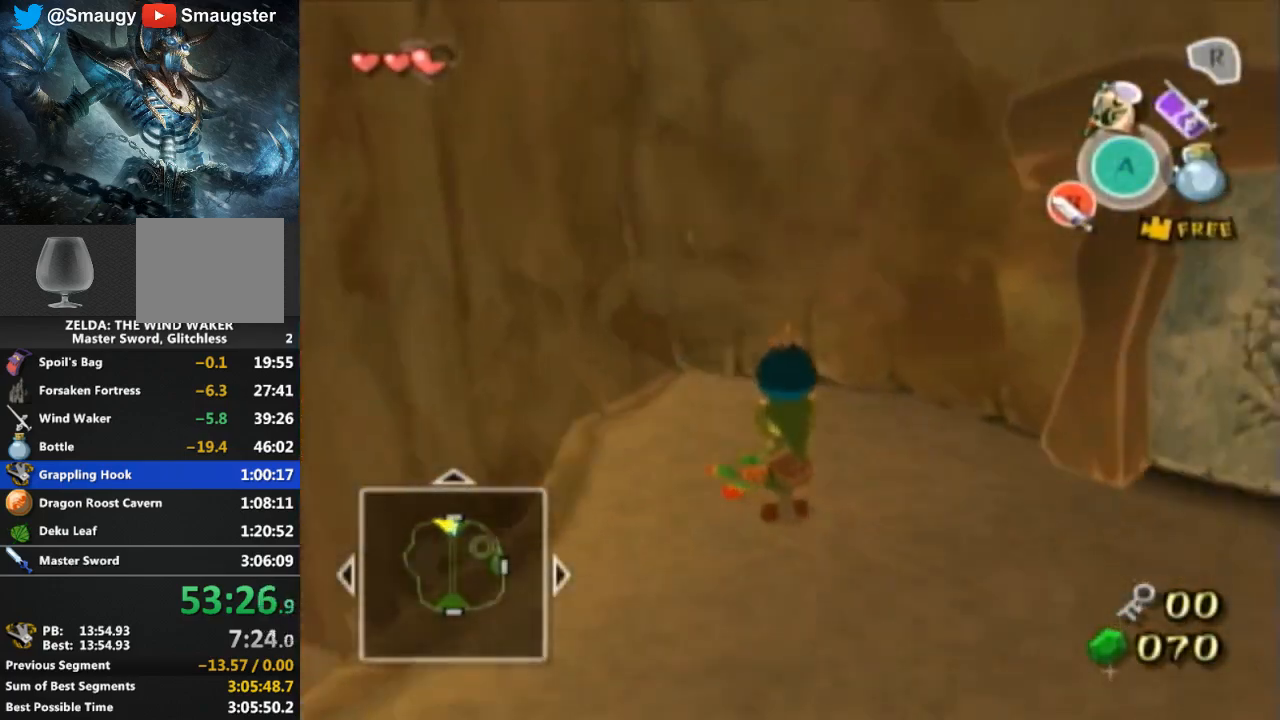
{"buttons": [], "left_stick": "up-right", "right_stick": "left", "events": [[67, "left_stick", "right"], [200, "left_stick", "up-right"]]}
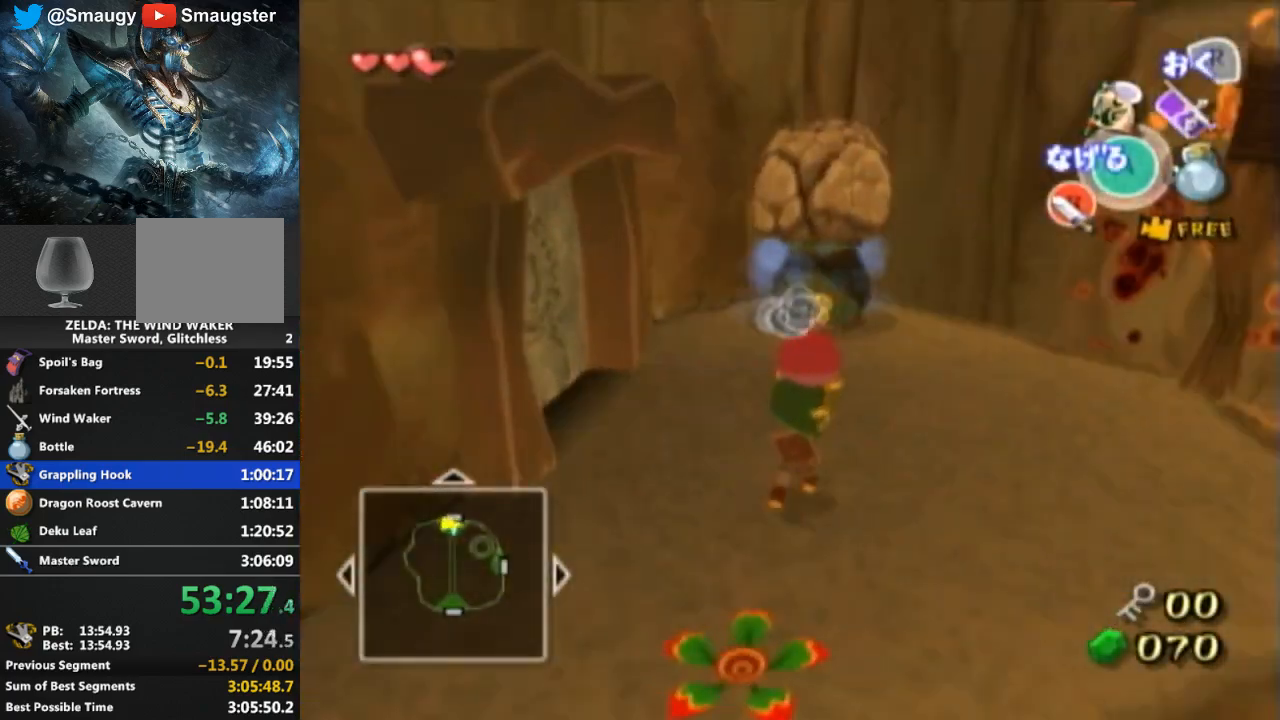
{"buttons": [], "left_stick": "up-left", "right_stick": "center", "events": [[33, "right_stick", "center"], [100, "left_stick", "up"], [200, "left_stick", "up-left"]]}
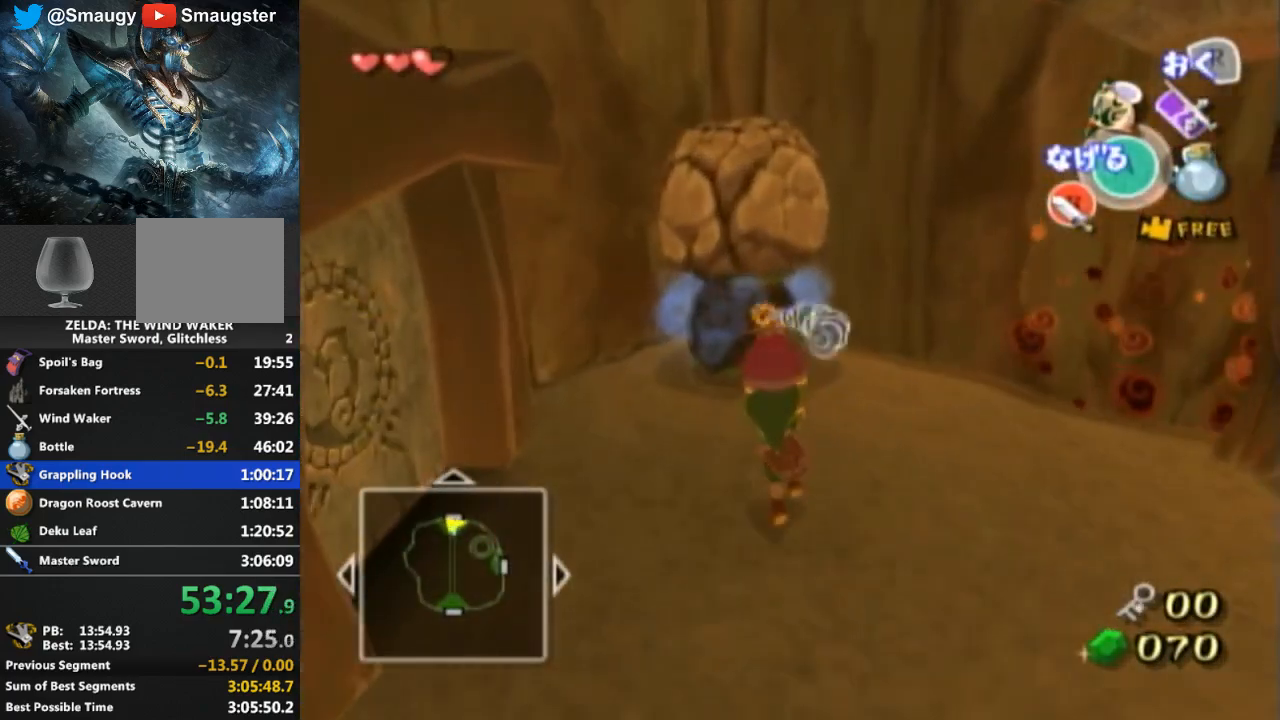
{"buttons": ["R1"], "left_stick": "center", "right_stick": "center", "events": [[33, "left_stick", "up"], [400, "left_stick", "center"], [433, "R1", "down"]]}
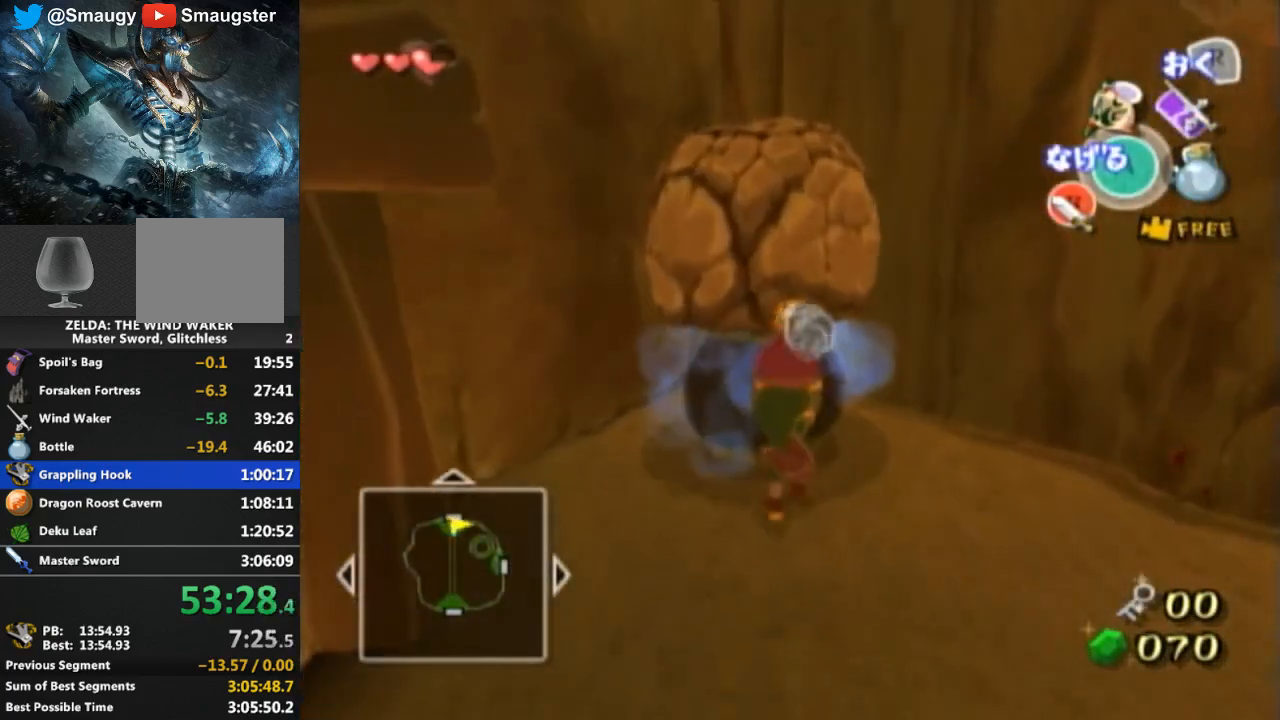
{"buttons": [], "left_stick": "down-right", "right_stick": "left", "events": [[67, "left_stick", "down"], [100, "R1", "up"], [300, "left_stick", "down-right"], [333, "right_stick", "left"]]}
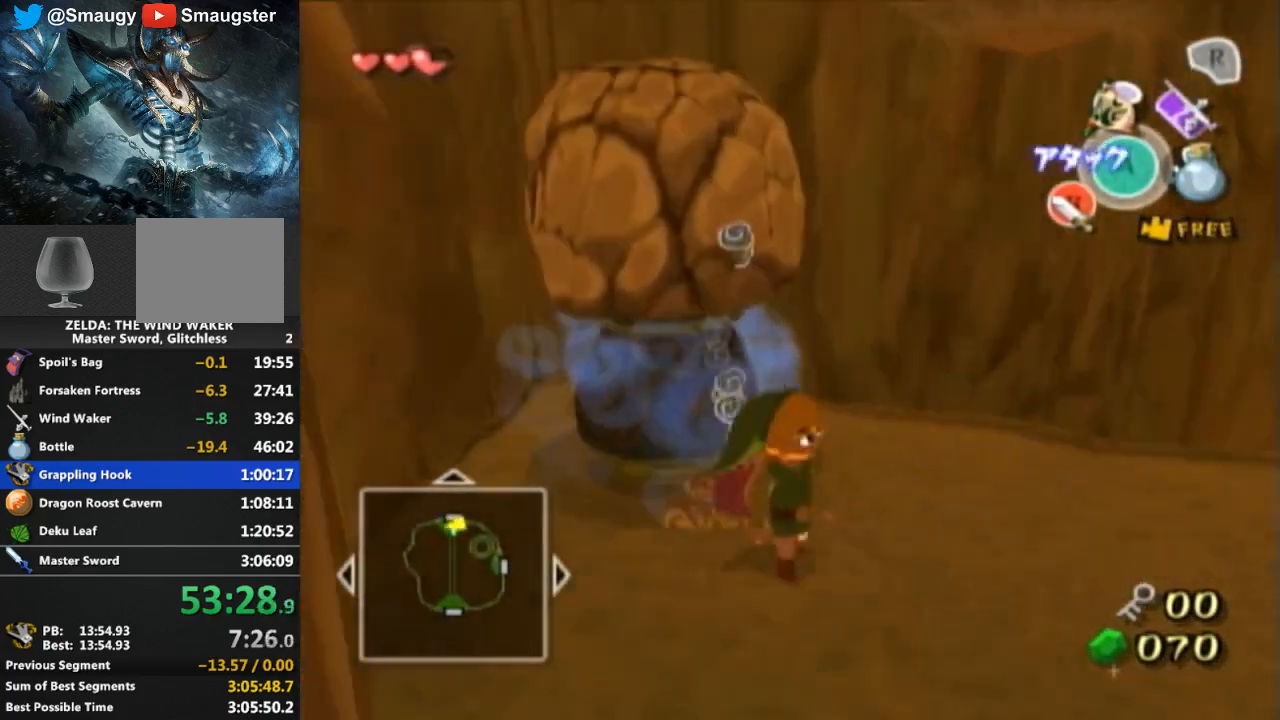
{"buttons": [], "left_stick": "up-right", "right_stick": "center", "events": [[33, "right_stick", "center"], [133, "left_stick", "right"], [233, "left_stick", "up-right"], [433, "L1", "down"], [467, "L1", "up"]]}
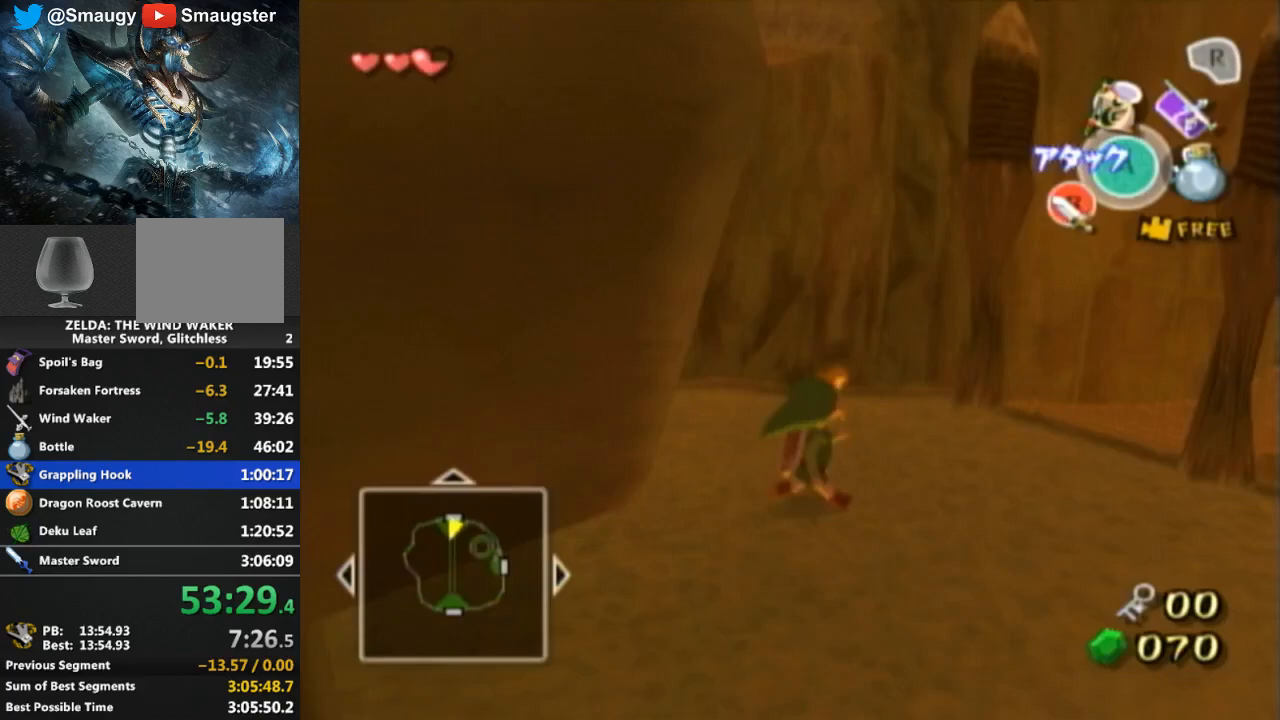
{"buttons": [], "left_stick": "up-right", "right_stick": "center", "events": []}
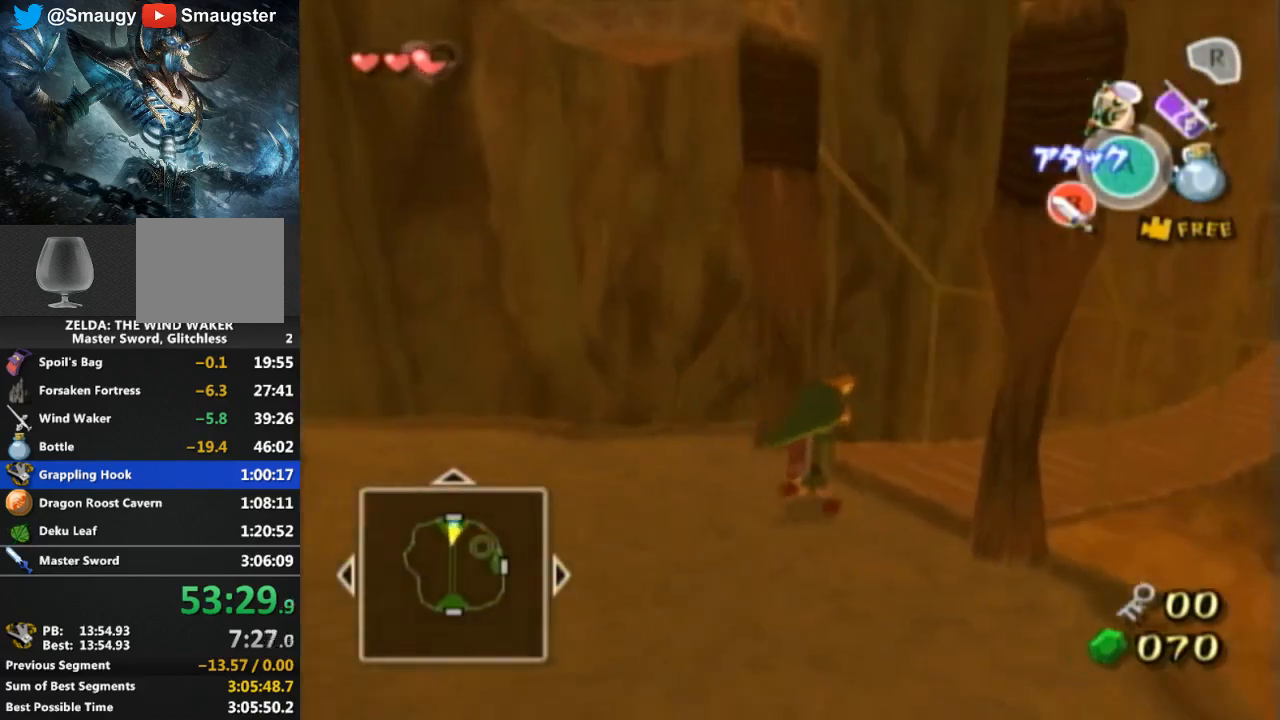
{"buttons": [], "left_stick": "center", "right_stick": "center", "events": [[333, "left_stick", "center"]]}
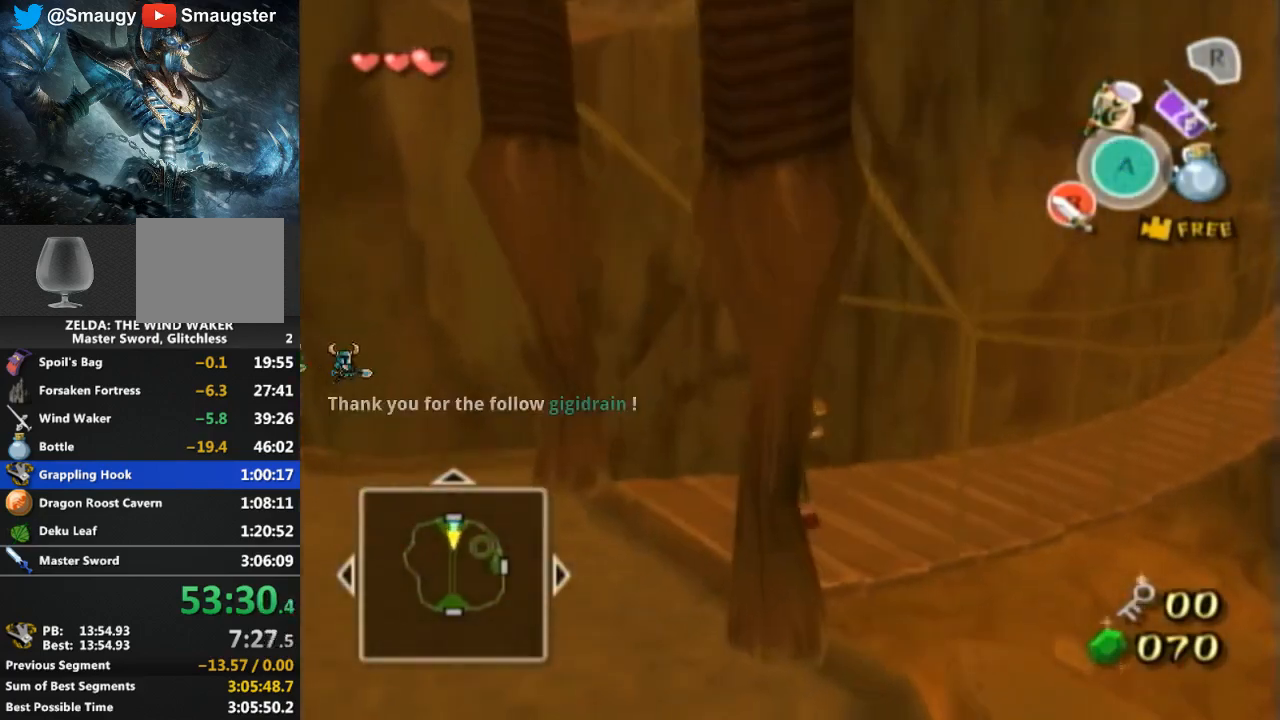
{"buttons": [], "left_stick": "center", "right_stick": "center", "events": [[67, "right_stick", "left"], [267, "right_stick", "center"]]}
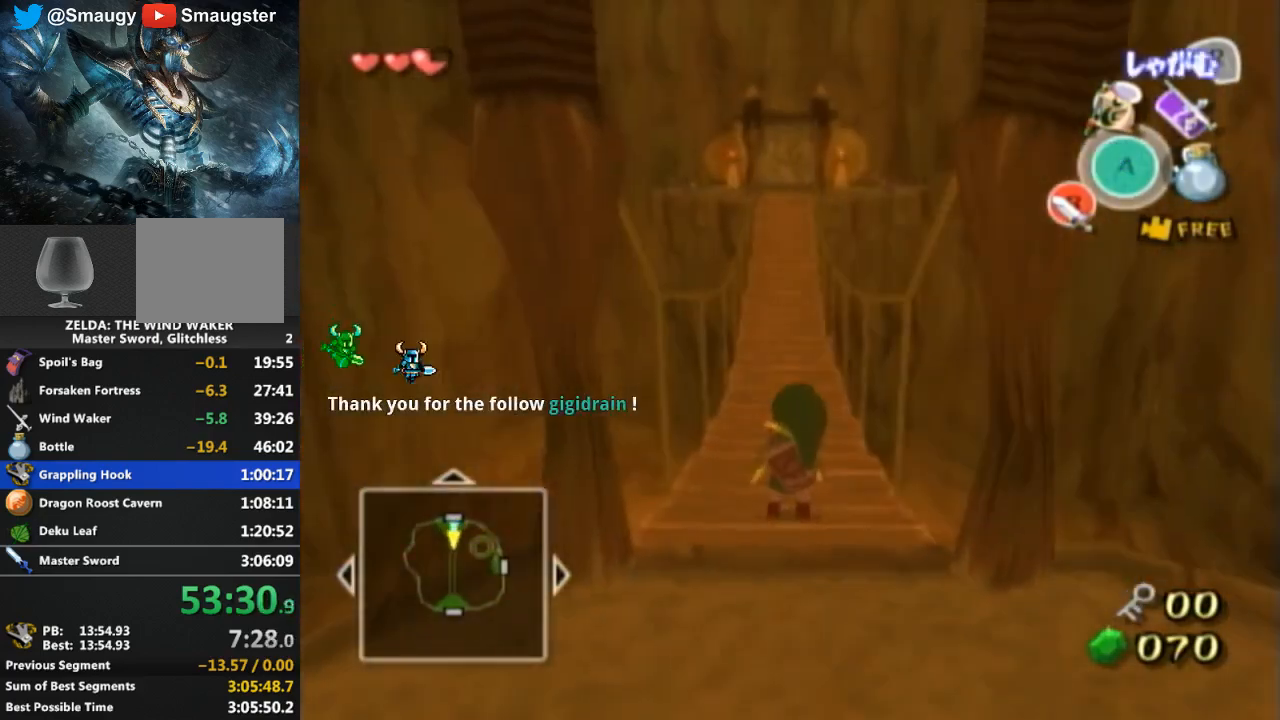
{"buttons": [], "left_stick": "up", "right_stick": "center", "events": [[67, "left_stick", "up"]]}
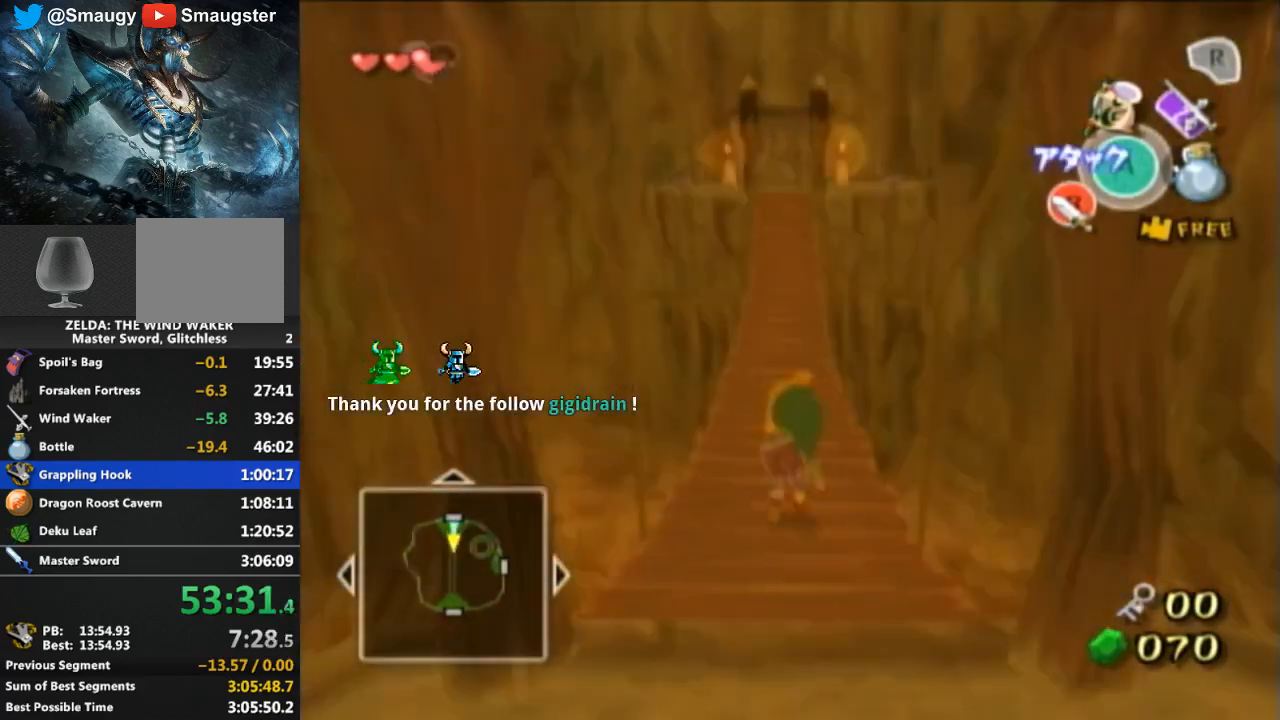
{"buttons": [], "left_stick": "center", "right_stick": "center", "events": [[467, "left_stick", "center"]]}
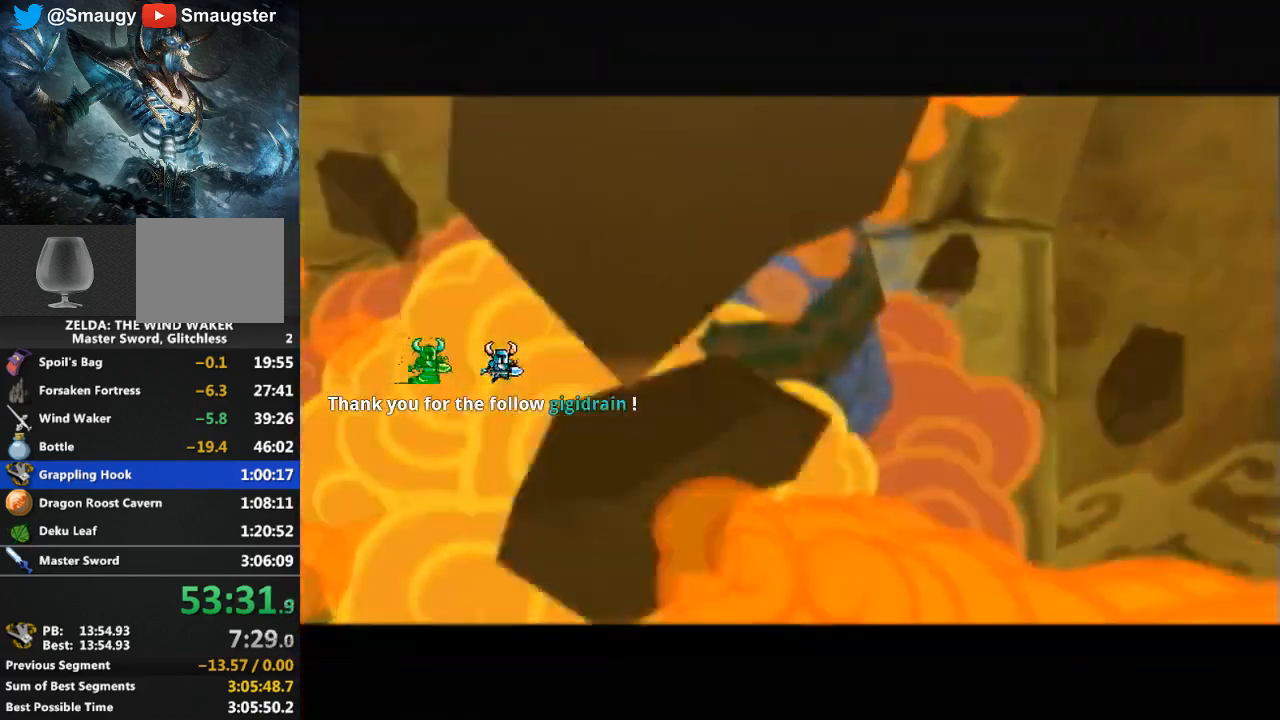
{"buttons": [], "left_stick": "center", "right_stick": "center", "events": []}
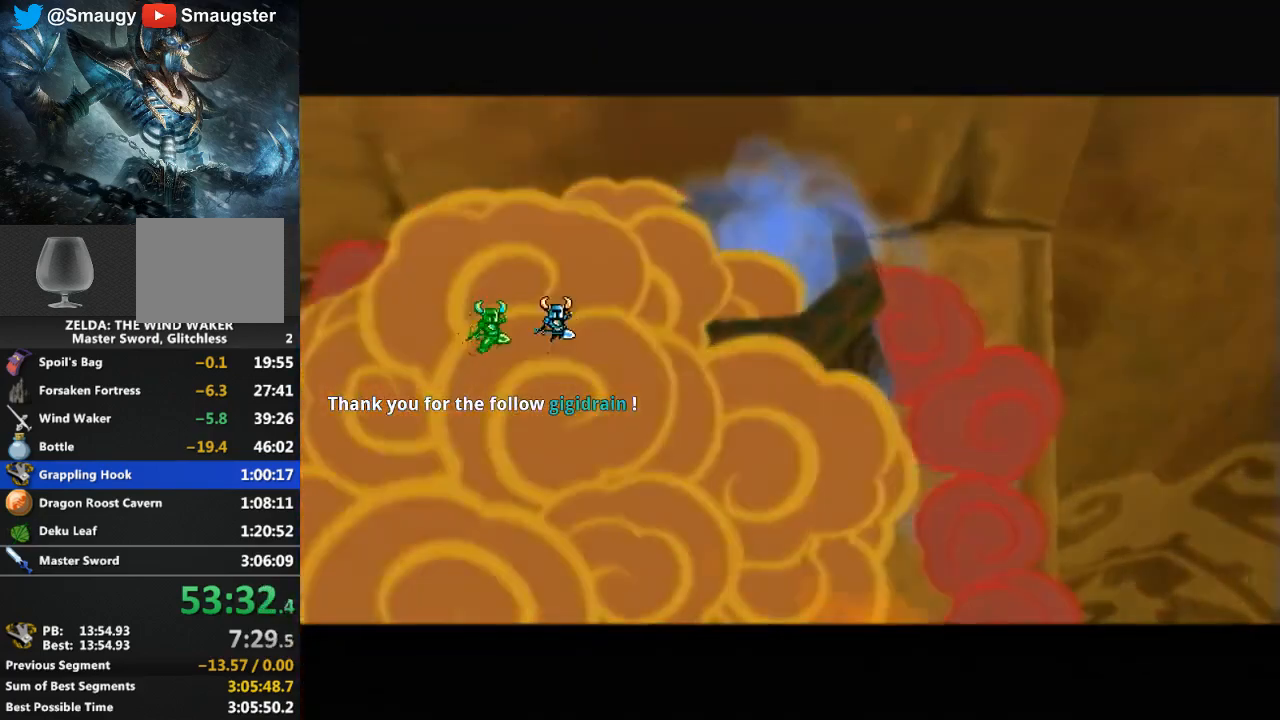
{"buttons": [], "left_stick": "center", "right_stick": "center", "events": []}
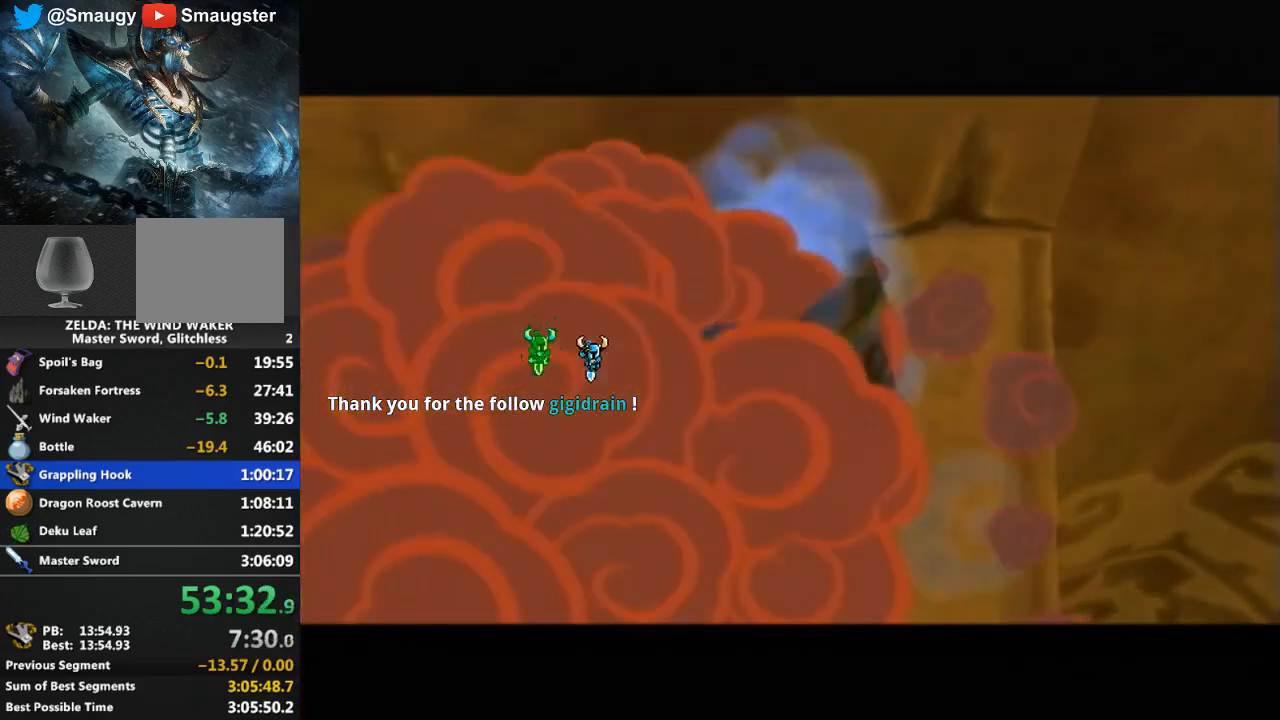
{"buttons": [], "left_stick": "center", "right_stick": "center", "events": []}
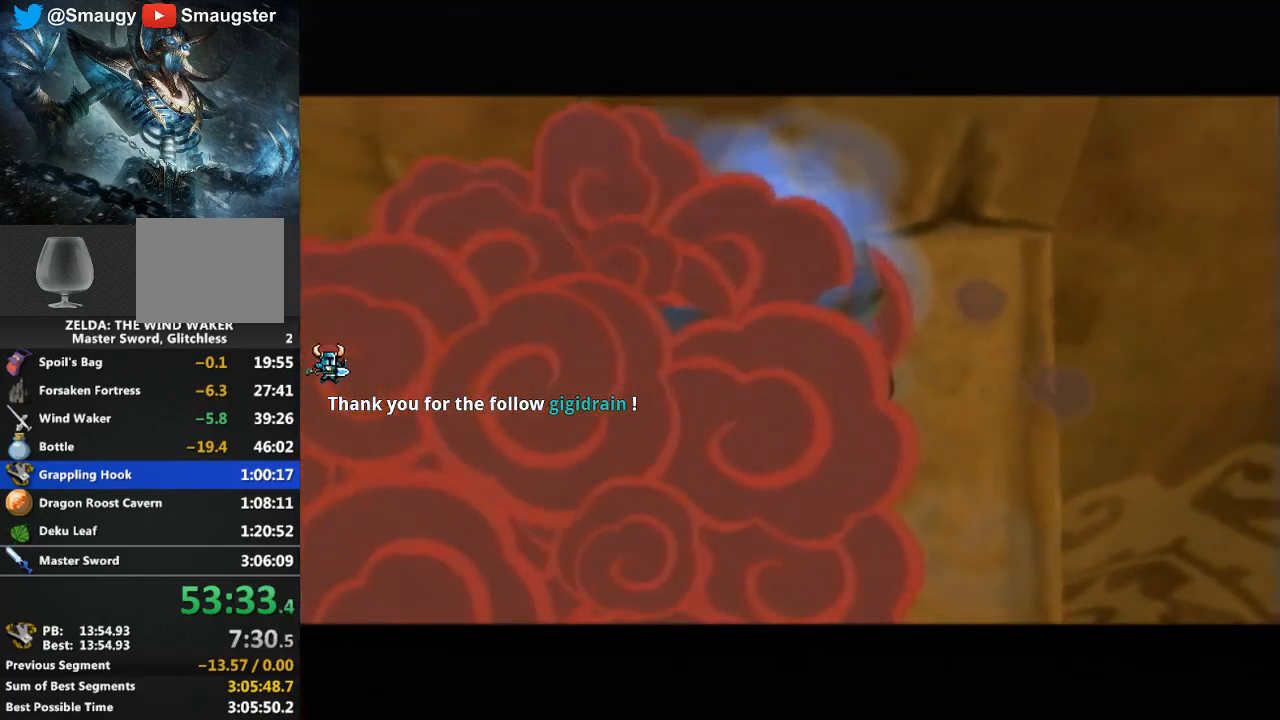
{"buttons": [], "left_stick": "center", "right_stick": "center", "events": []}
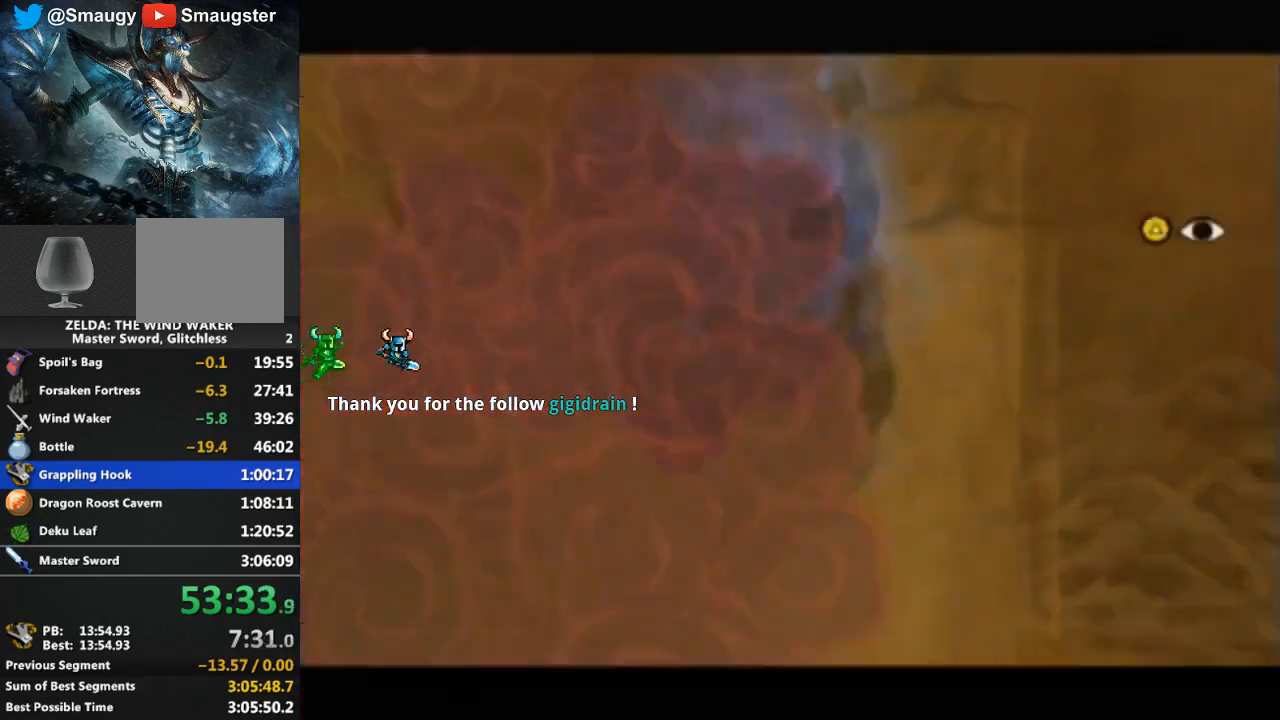
{"buttons": [], "left_stick": "center", "right_stick": "center", "events": []}
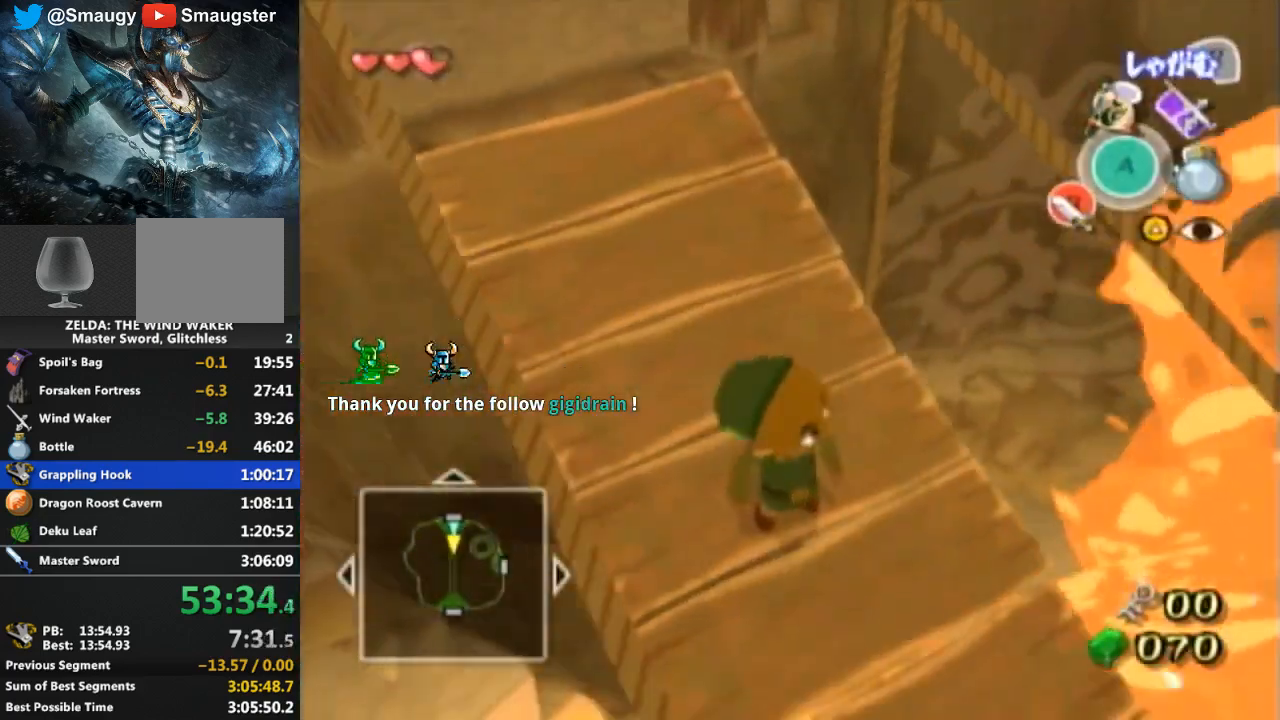
{"buttons": [], "left_stick": "center", "right_stick": "left", "events": [[200, "right_stick", "left"]]}
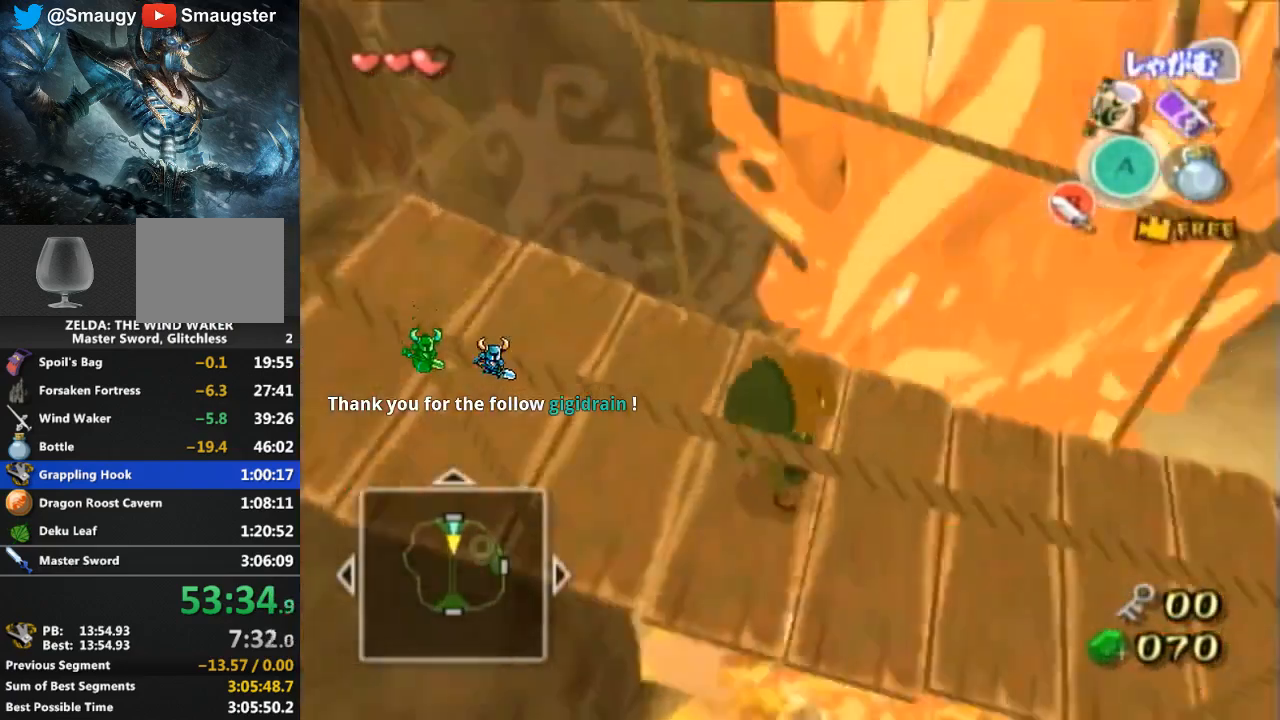
{"buttons": [], "left_stick": "up", "right_stick": "center", "events": [[367, "left_stick", "up"], [433, "right_stick", "center"]]}
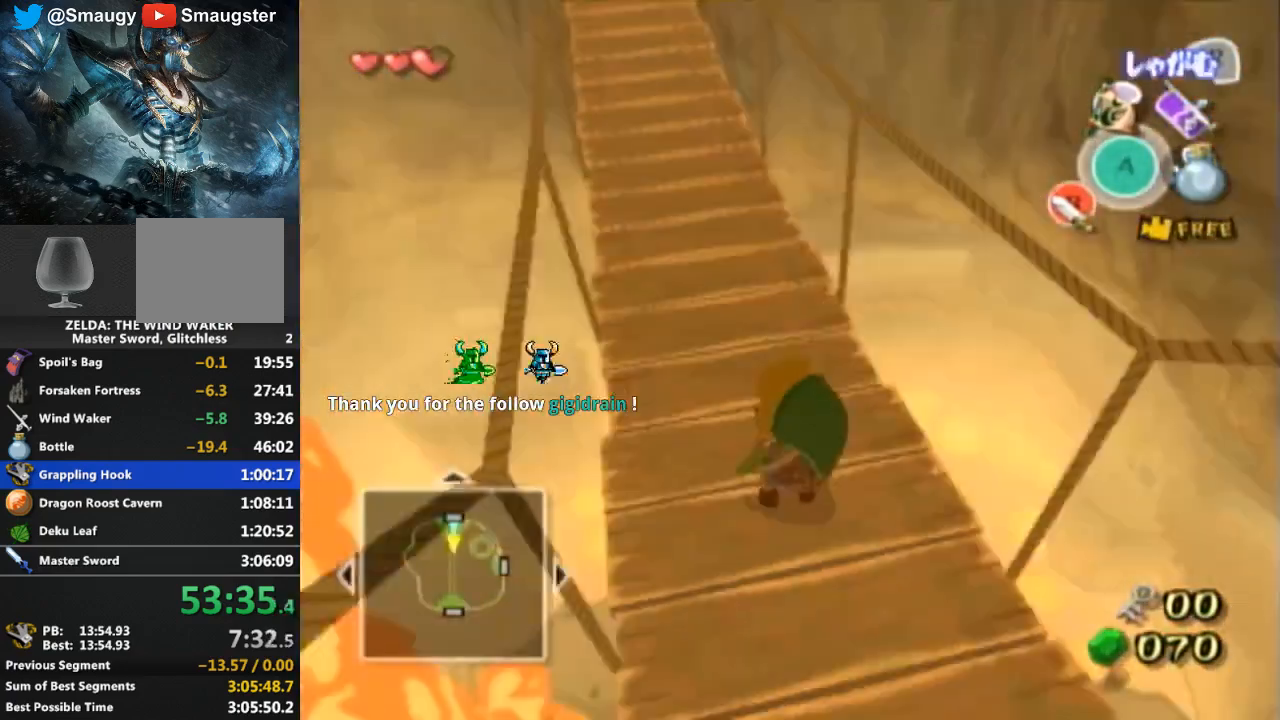
{"buttons": ["A"], "left_stick": "up", "right_stick": "center", "events": [[500, "A", "down"]]}
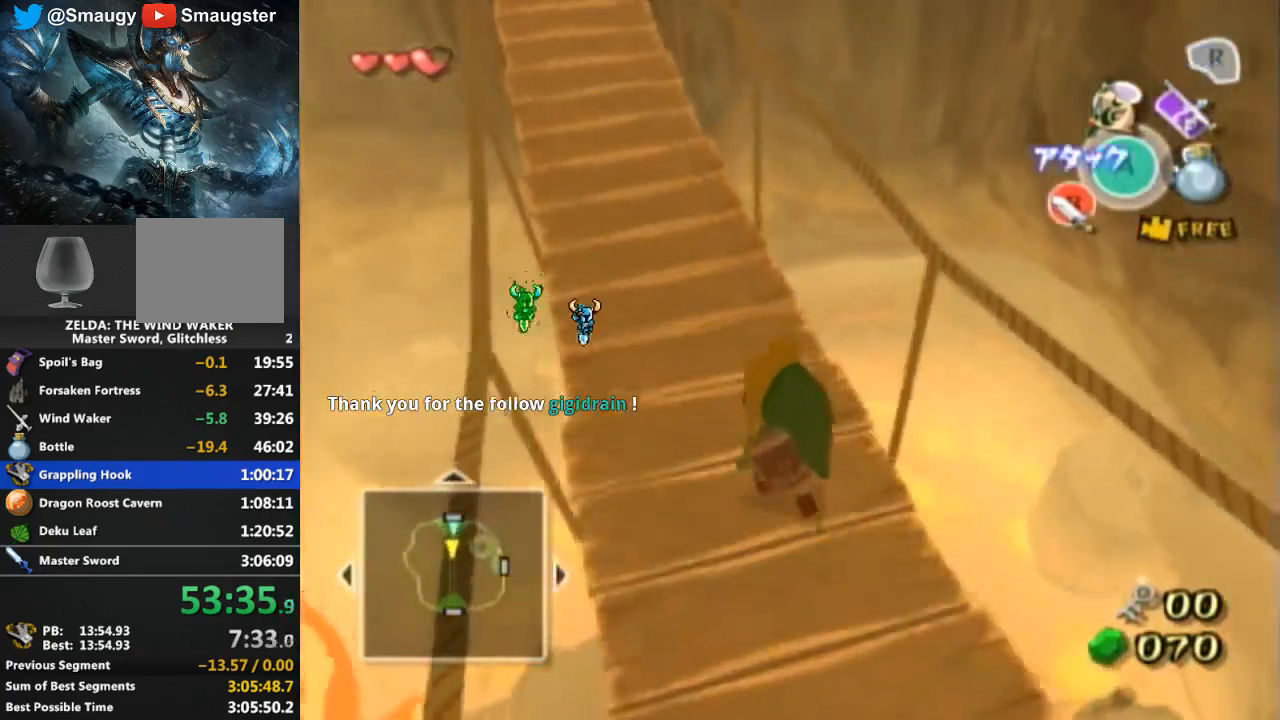
{"buttons": [], "left_stick": "up", "right_stick": "center", "events": [[100, "A", "up"]]}
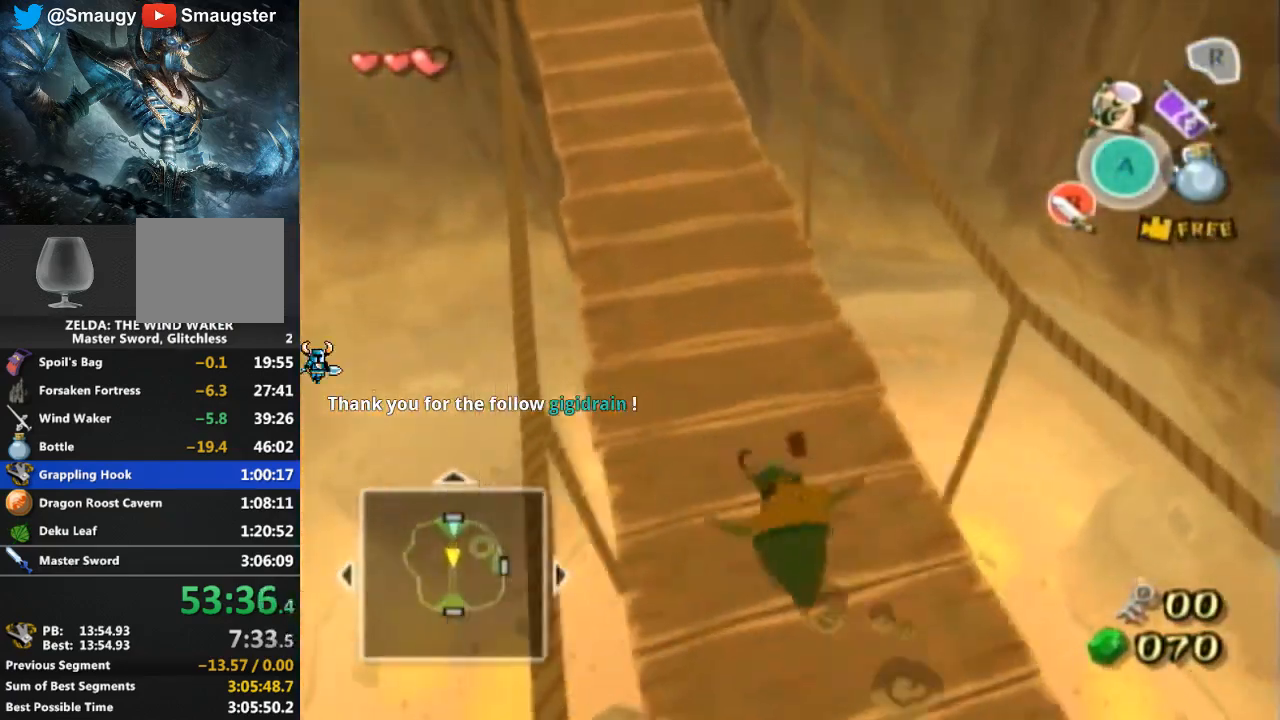
{"buttons": [], "left_stick": "up", "right_stick": "center", "events": [[100, "A", "down"], [233, "A", "up"]]}
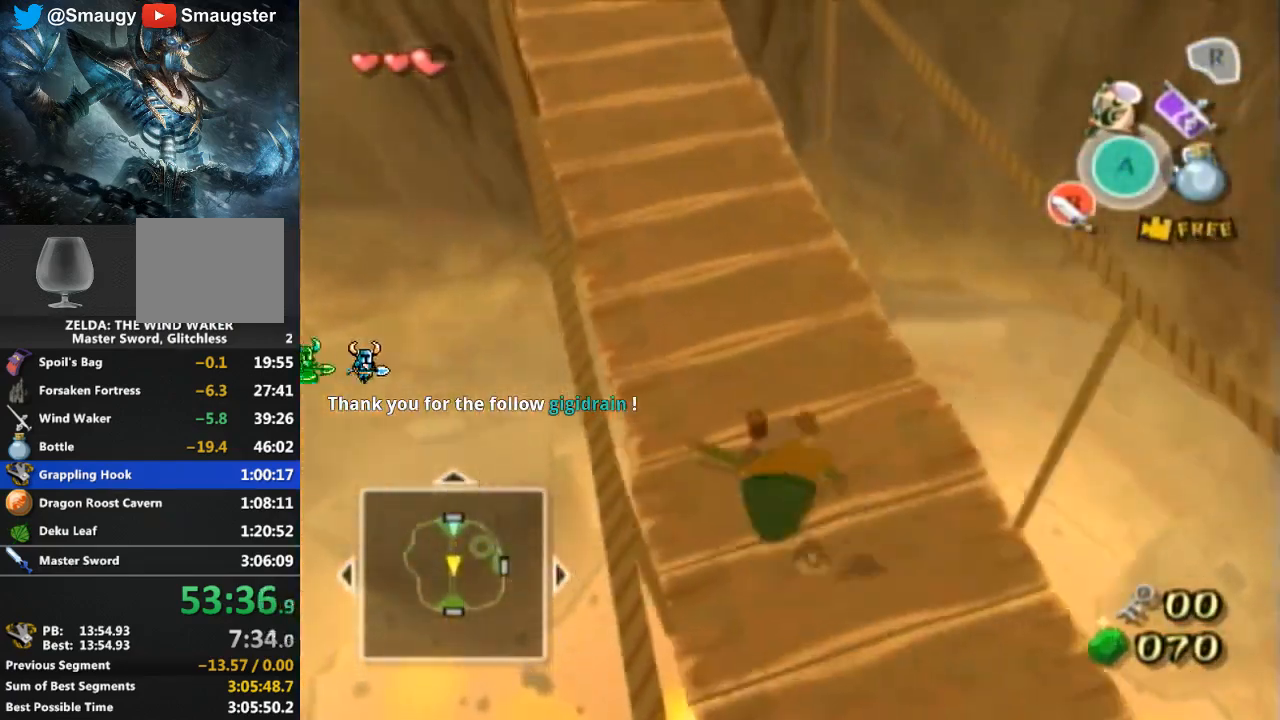
{"buttons": [], "left_stick": "up", "right_stick": "center", "events": [[233, "A", "down"], [333, "A", "up"]]}
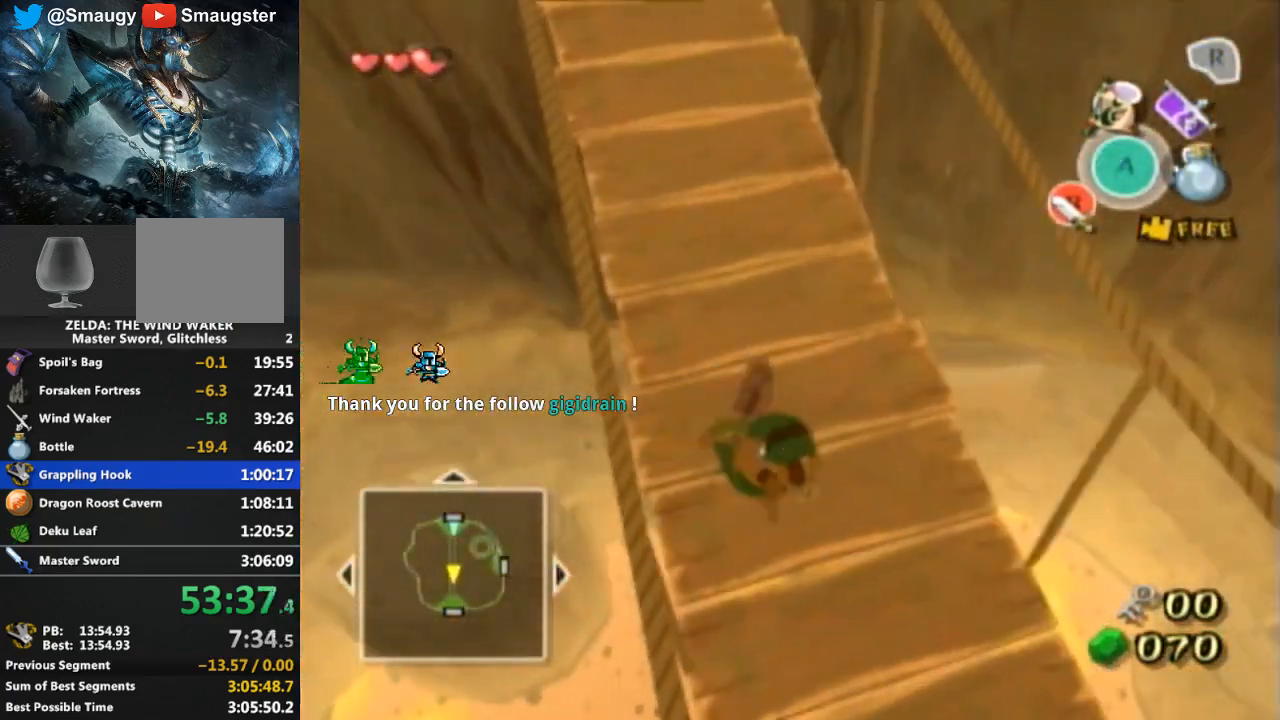
{"buttons": [], "left_stick": "up", "right_stick": "center", "events": [[300, "A", "down"], [400, "A", "up"]]}
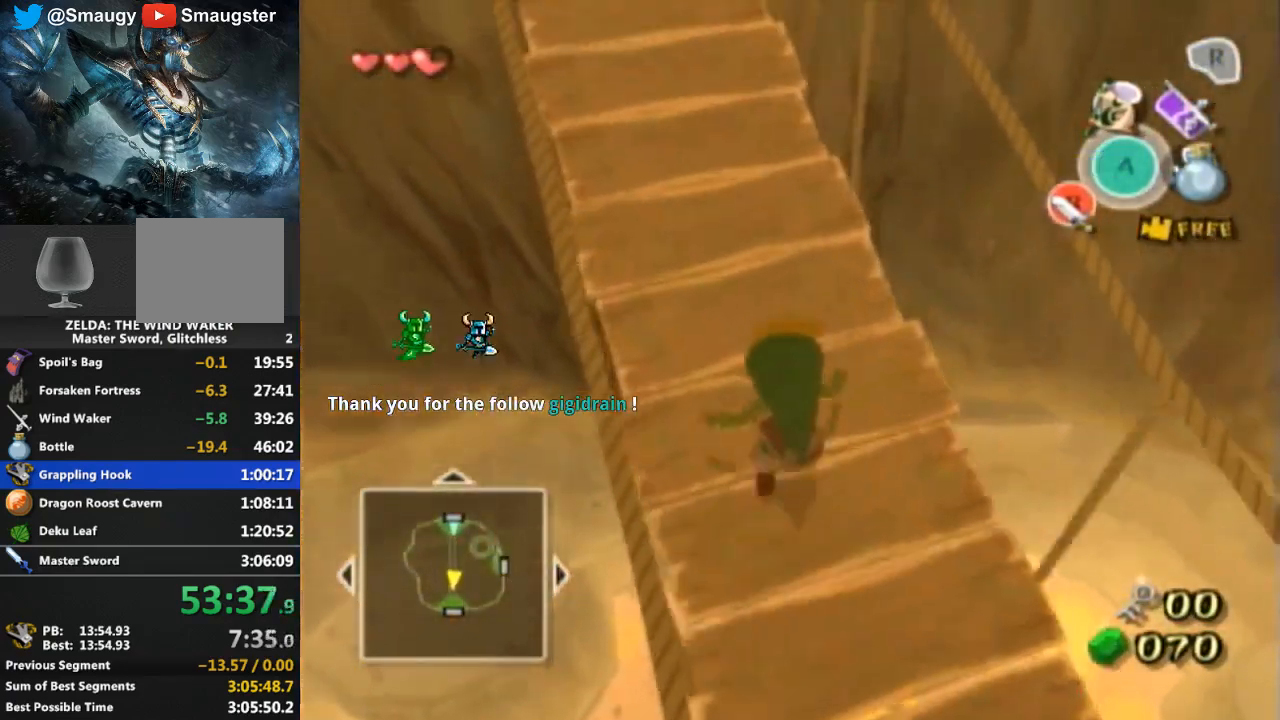
{"buttons": ["A"], "left_stick": "up", "right_stick": "center", "events": [[433, "A", "down"]]}
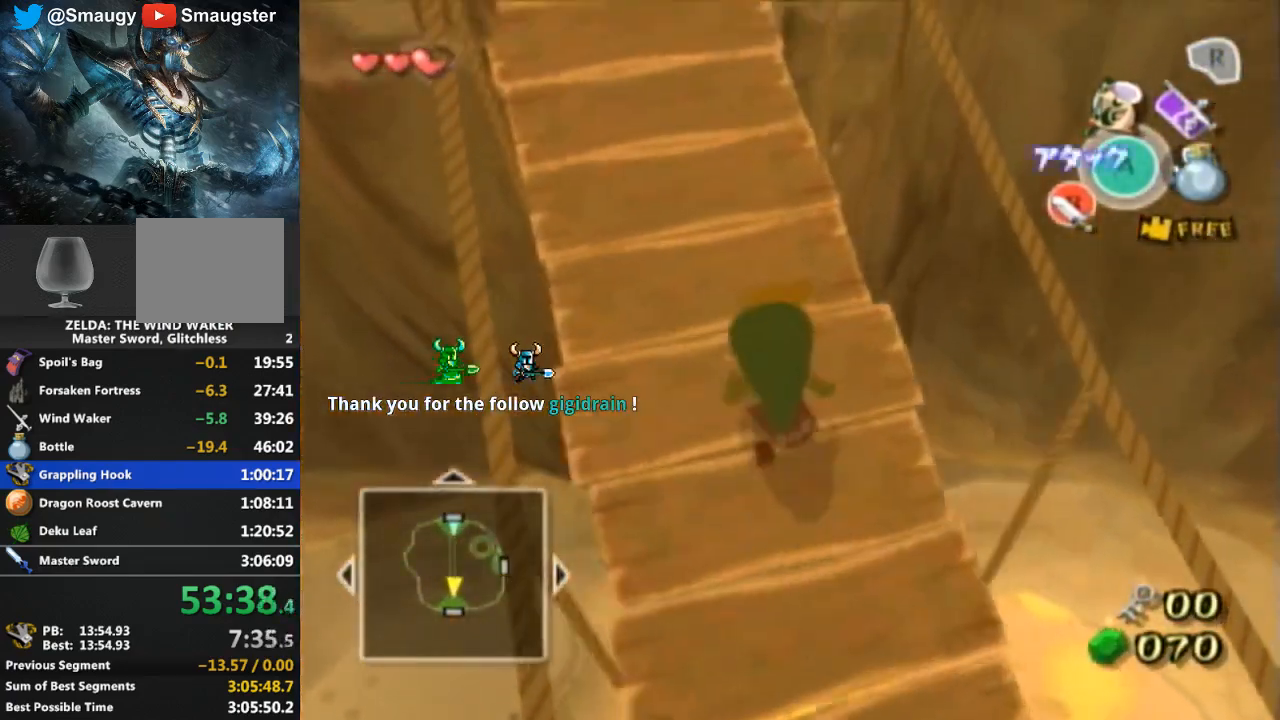
{"buttons": ["A"], "left_stick": "up", "right_stick": "center", "events": [[33, "A", "up"], [500, "A", "down"]]}
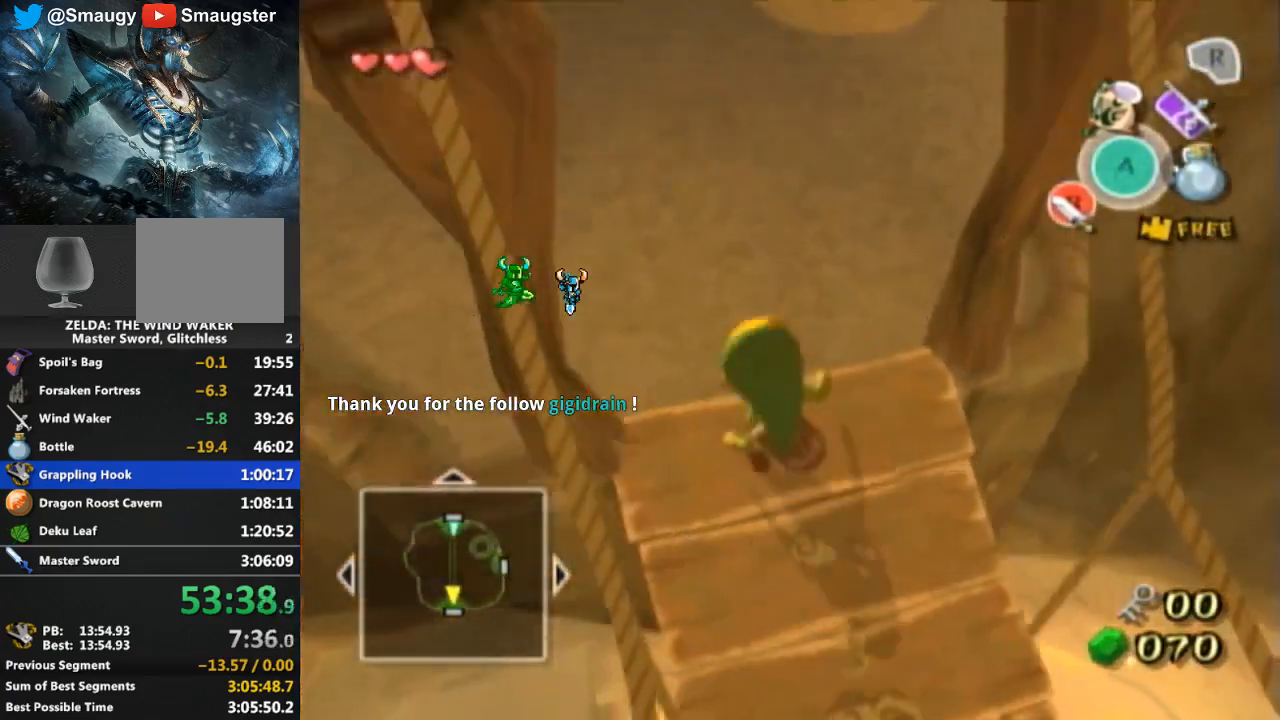
{"buttons": [], "left_stick": "up", "right_stick": "center", "events": [[133, "A", "up"], [233, "right_stick", "down"], [467, "right_stick", "center"]]}
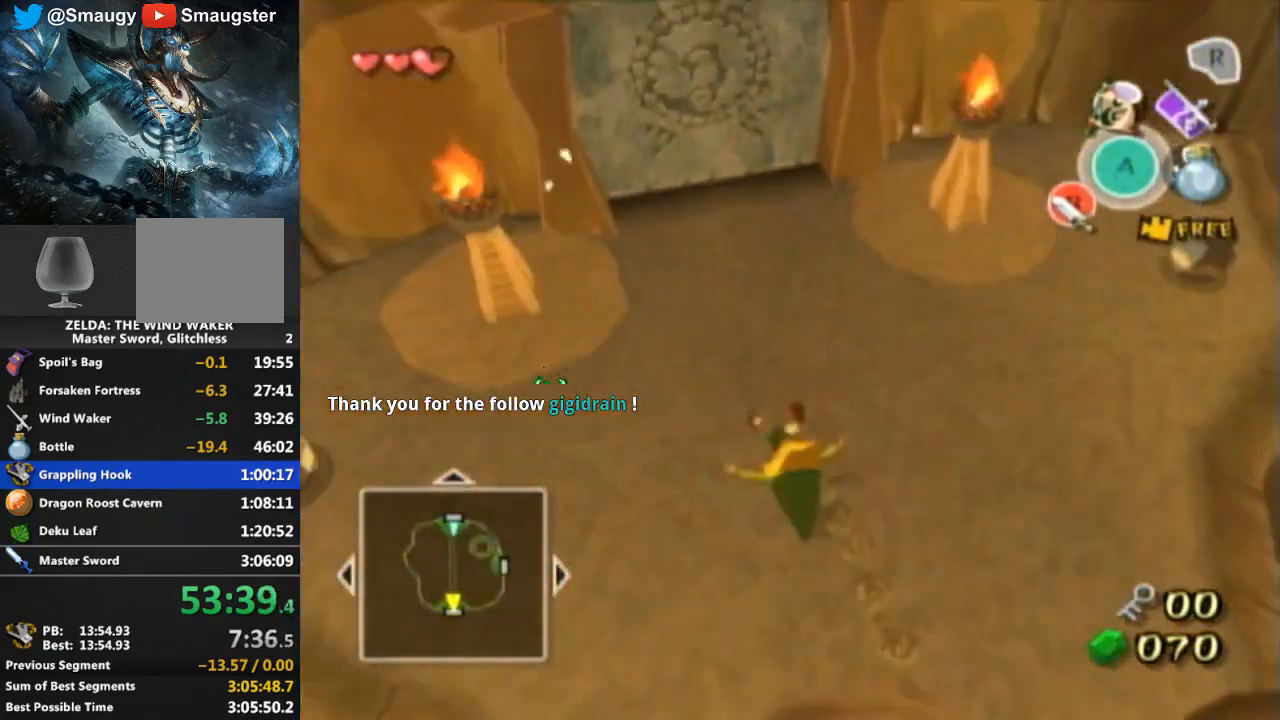
{"buttons": [], "left_stick": "center", "right_stick": "center", "events": [[100, "A", "down"], [200, "A", "up"], [367, "left_stick", "center"]]}
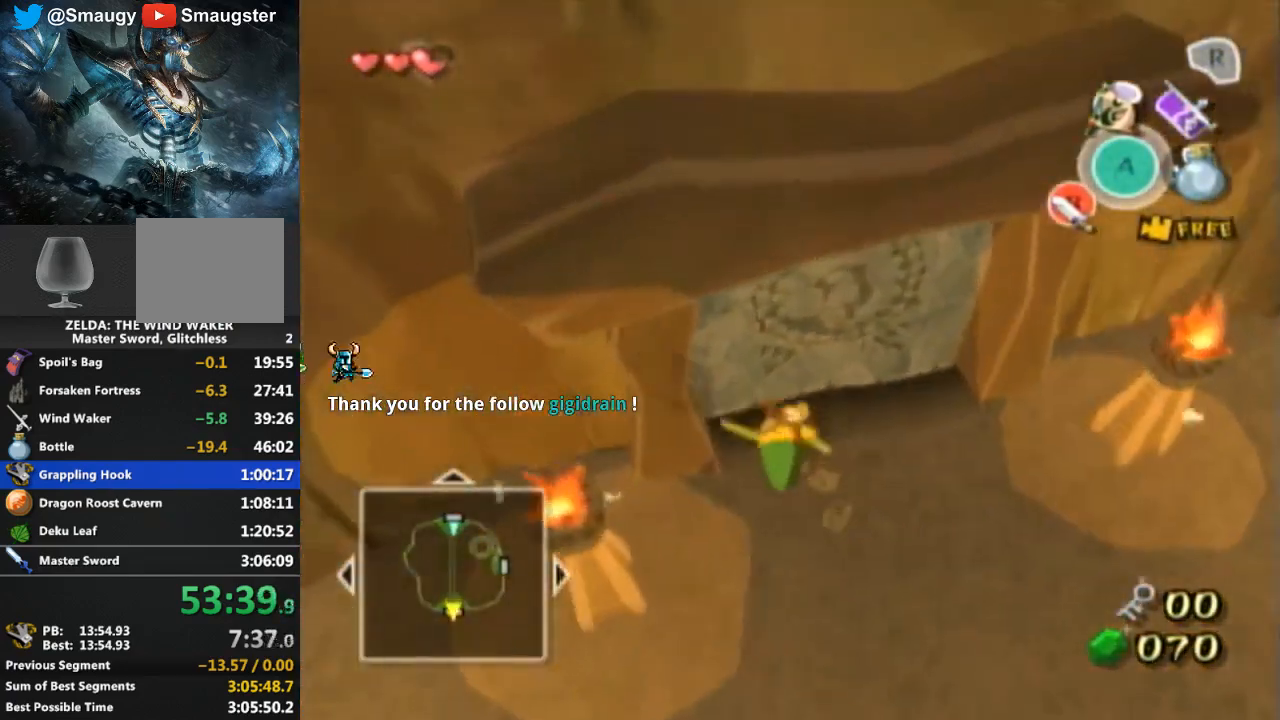
{"buttons": [], "left_stick": "up", "right_stick": "center", "events": [[133, "A", "down"], [200, "A", "up"], [267, "A", "down"], [300, "L1", "down"], [333, "A", "up"], [333, "L1", "up"], [433, "left_stick", "up"]]}